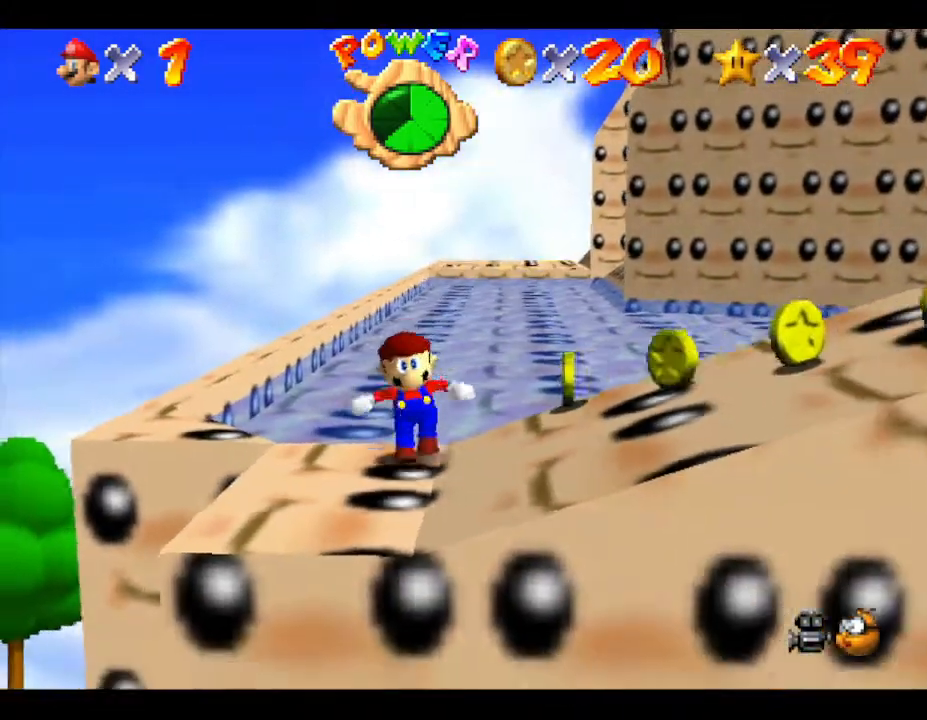
Gameplay with a controller (Nintendo layout); each line is a JSON object with the inputs held at the frame after it. "events" lists button and stick changes between this image and that frame as [ms after this image, input, new state], when the widget could be followed in between. Not read: L3 R3.
{"buttons": [], "left_stick": "right", "events": [[183, "left_stick", "right"]]}
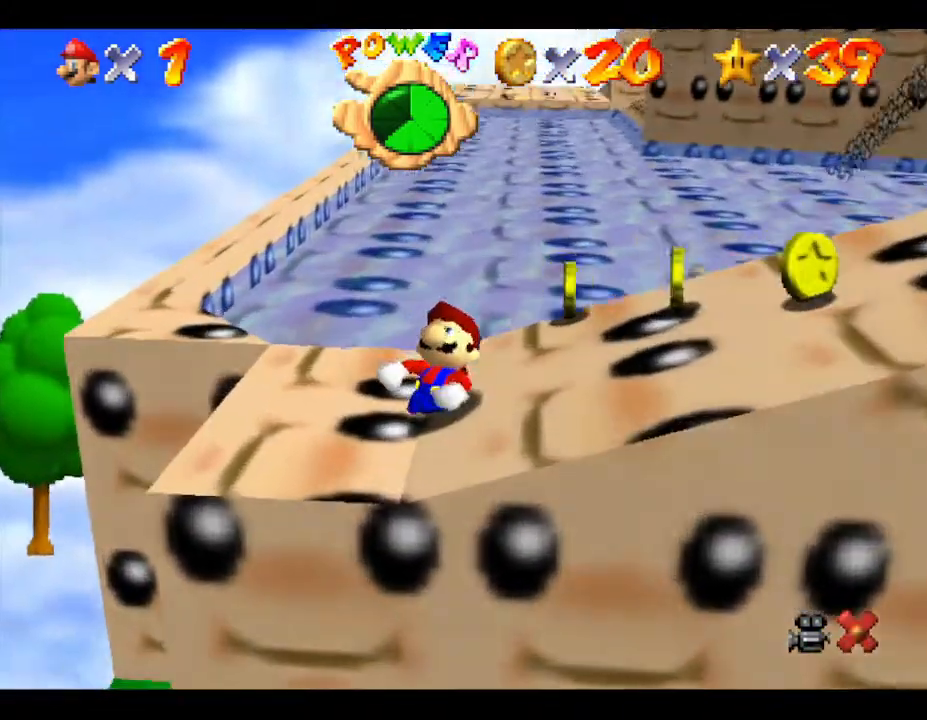
{"buttons": [], "left_stick": "right", "events": []}
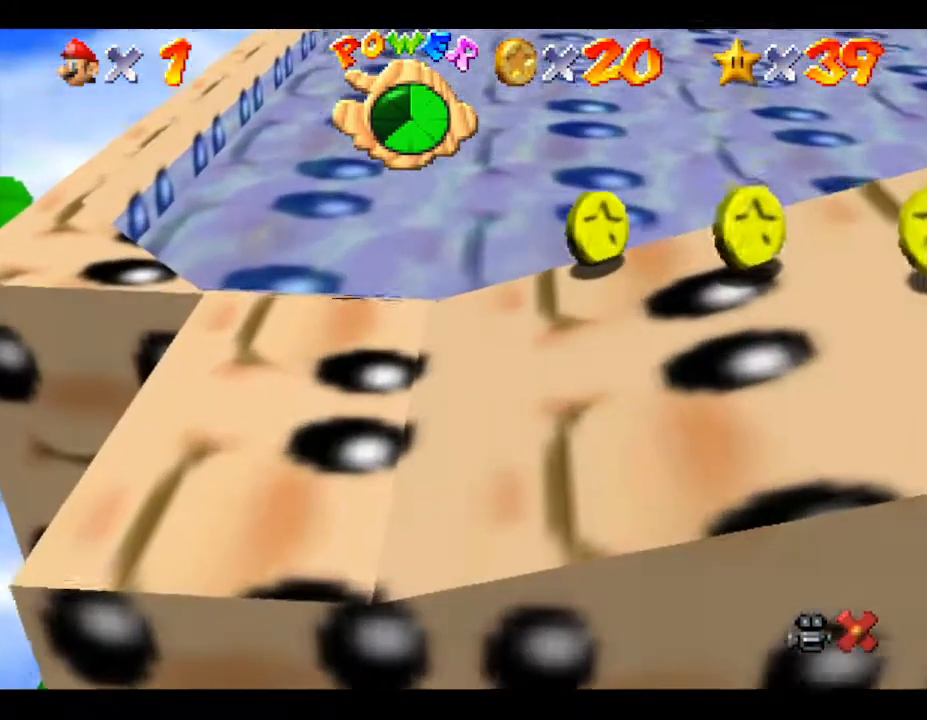
{"buttons": [], "left_stick": "right", "events": []}
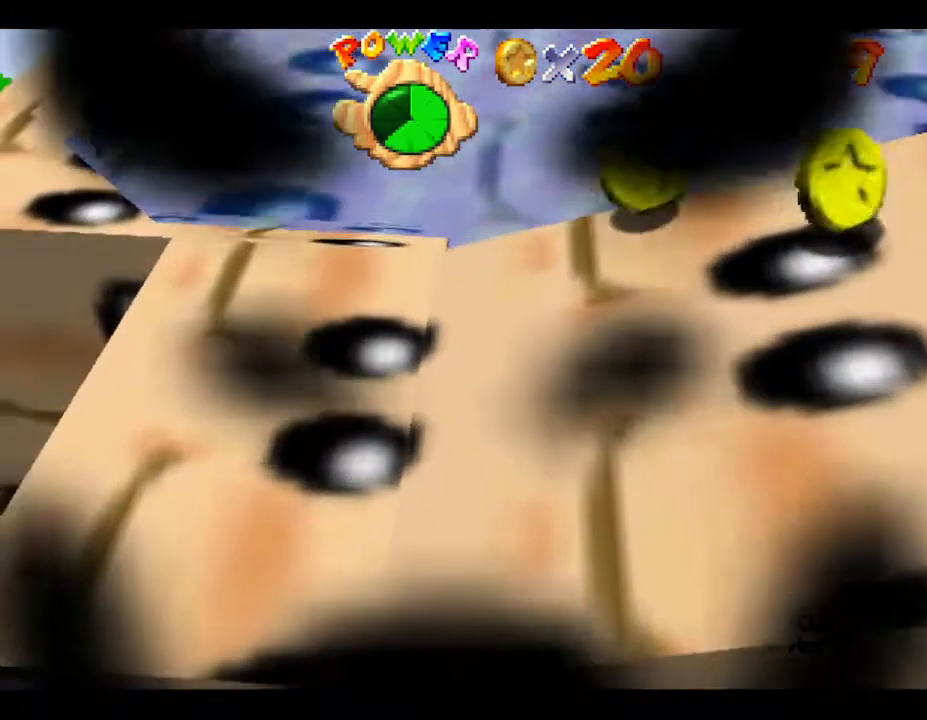
{"buttons": [], "left_stick": "center", "events": [[83, "left_stick", "center"]]}
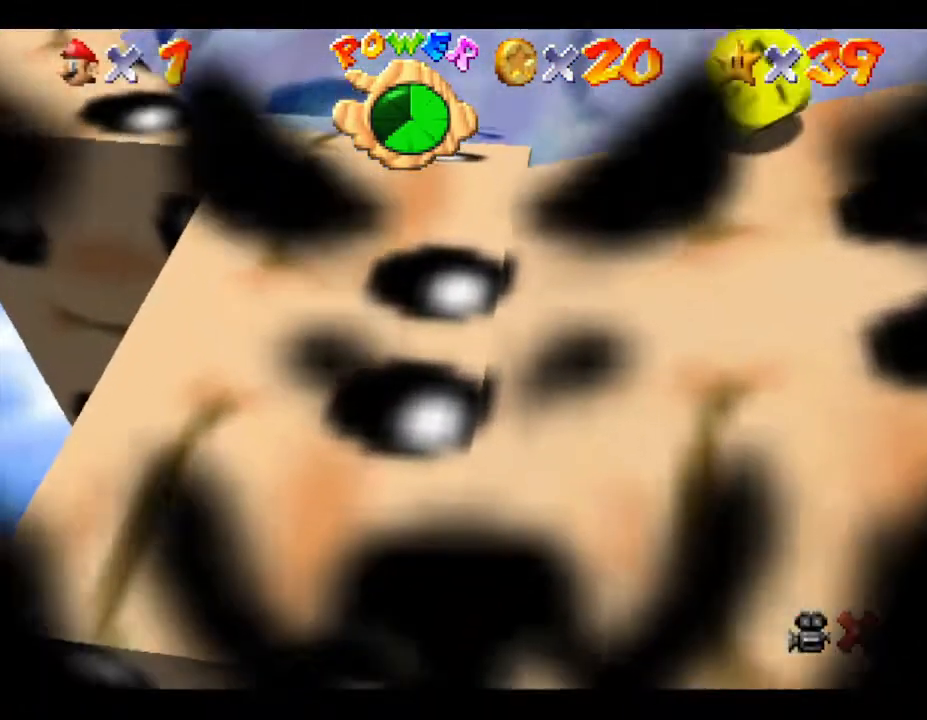
{"buttons": [], "left_stick": "center", "events": []}
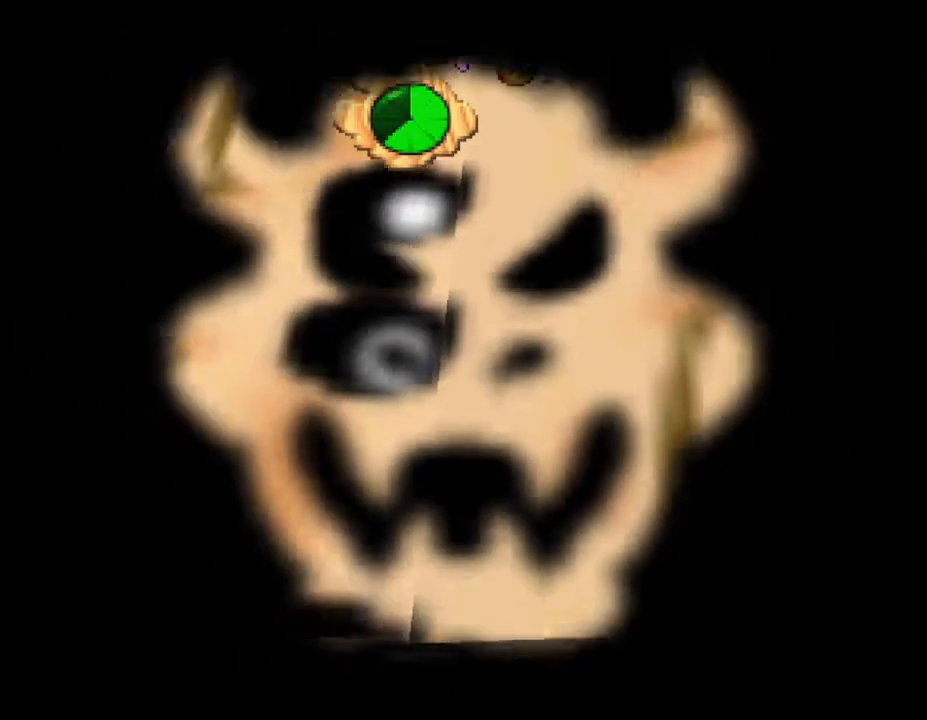
{"buttons": [], "left_stick": "center", "events": []}
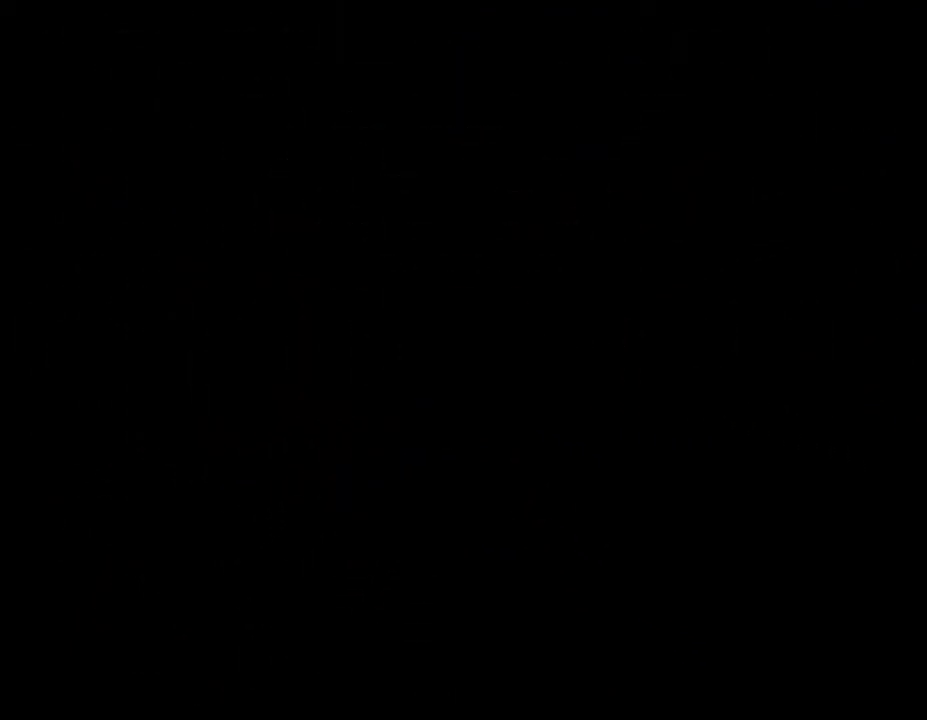
{"buttons": [], "left_stick": "center", "events": []}
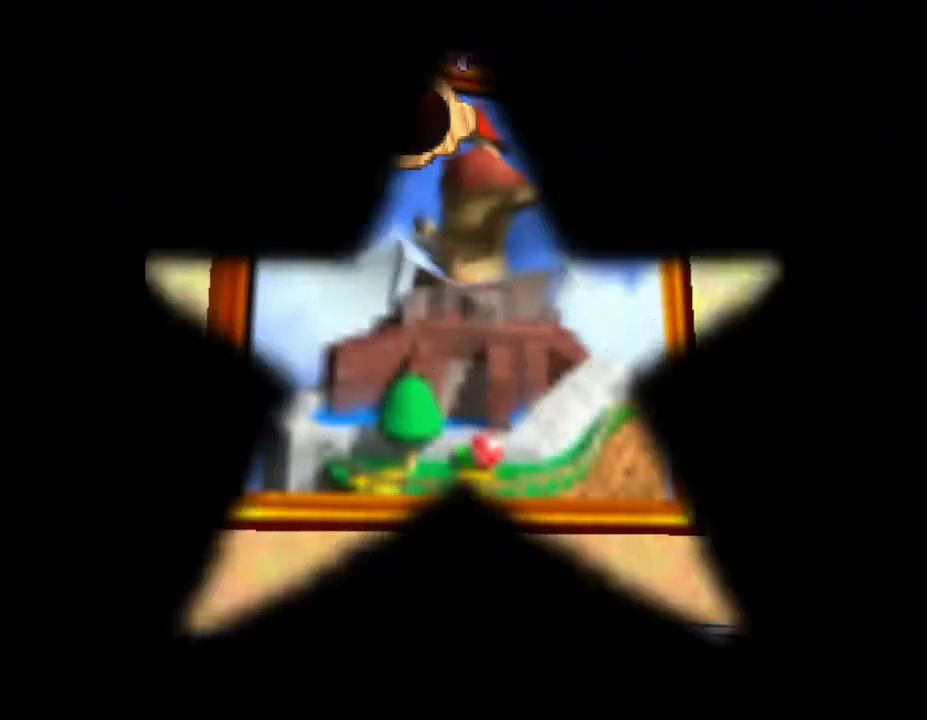
{"buttons": [], "left_stick": "center", "events": []}
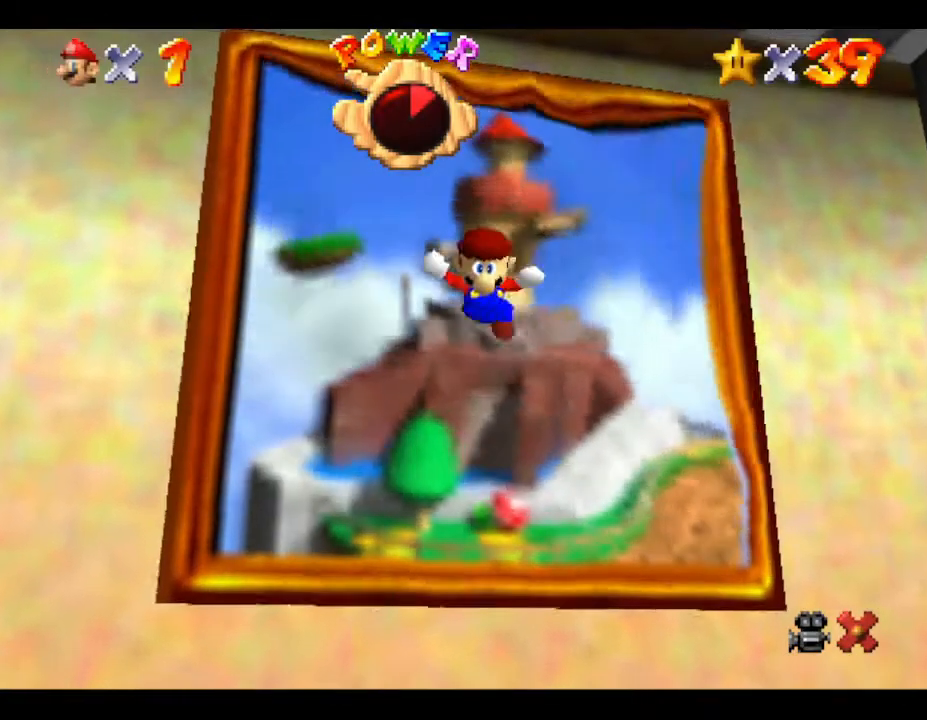
{"buttons": [], "left_stick": "center", "events": []}
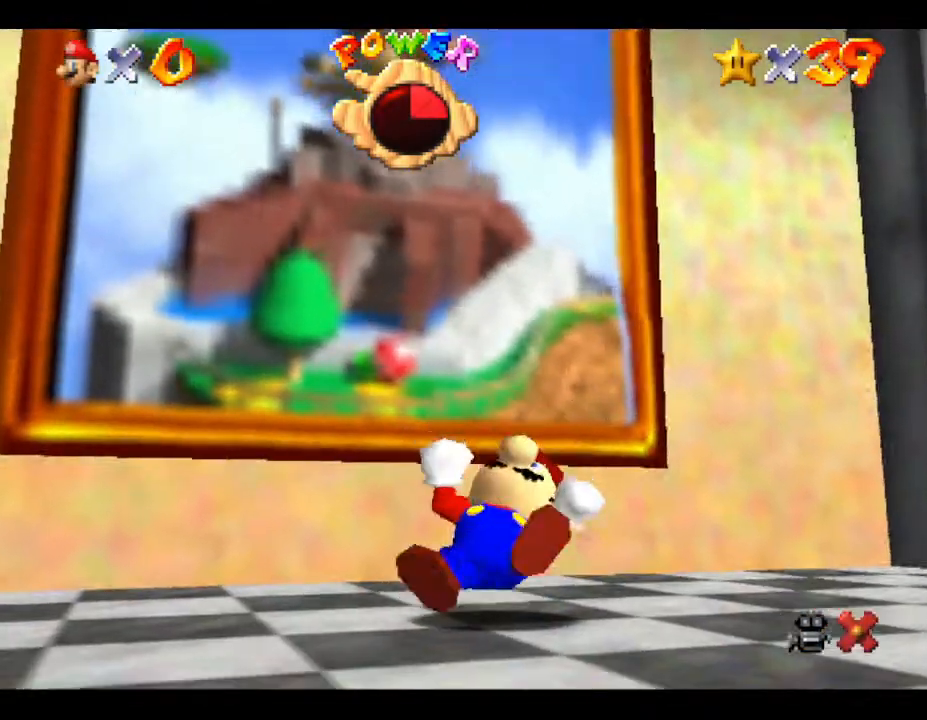
{"buttons": [], "left_stick": "up", "events": [[433, "left_stick", "up-left"], [500, "left_stick", "up"]]}
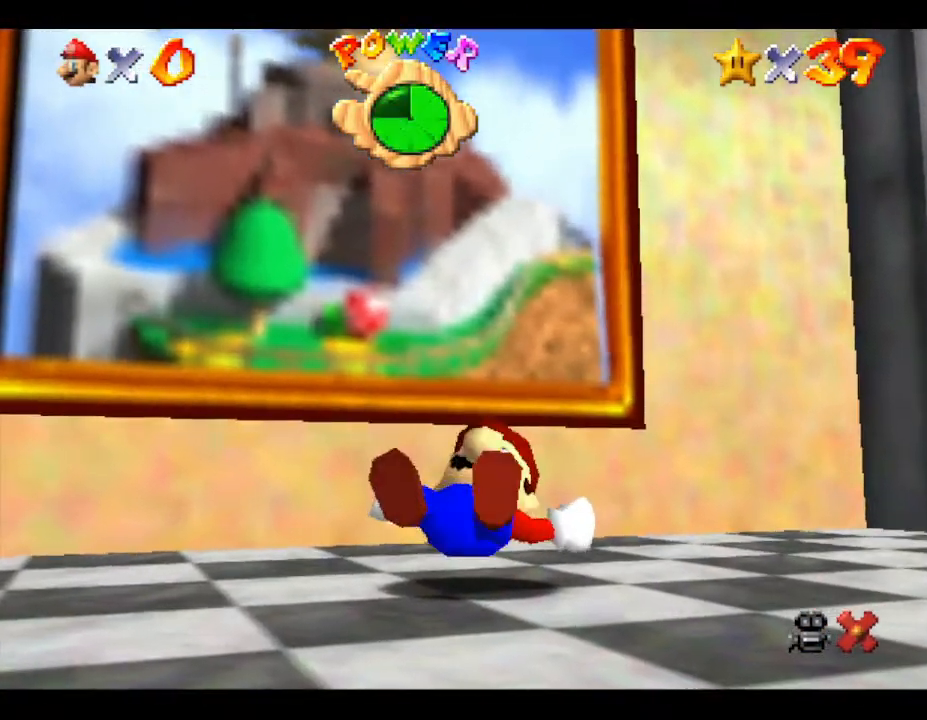
{"buttons": [], "left_stick": "up", "events": [[183, "A", "down"], [350, "A", "up"], [417, "A", "down"], [500, "A", "up"]]}
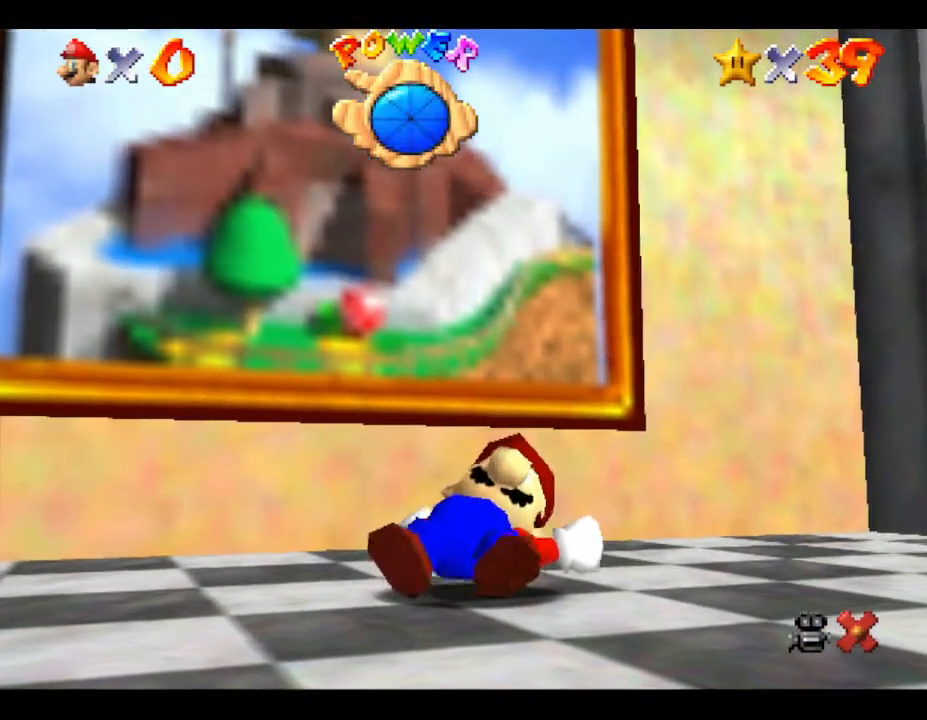
{"buttons": ["A"], "left_stick": "up", "events": [[83, "A", "down"], [200, "A", "up"], [300, "A", "down"], [417, "A", "up"], [483, "A", "down"]]}
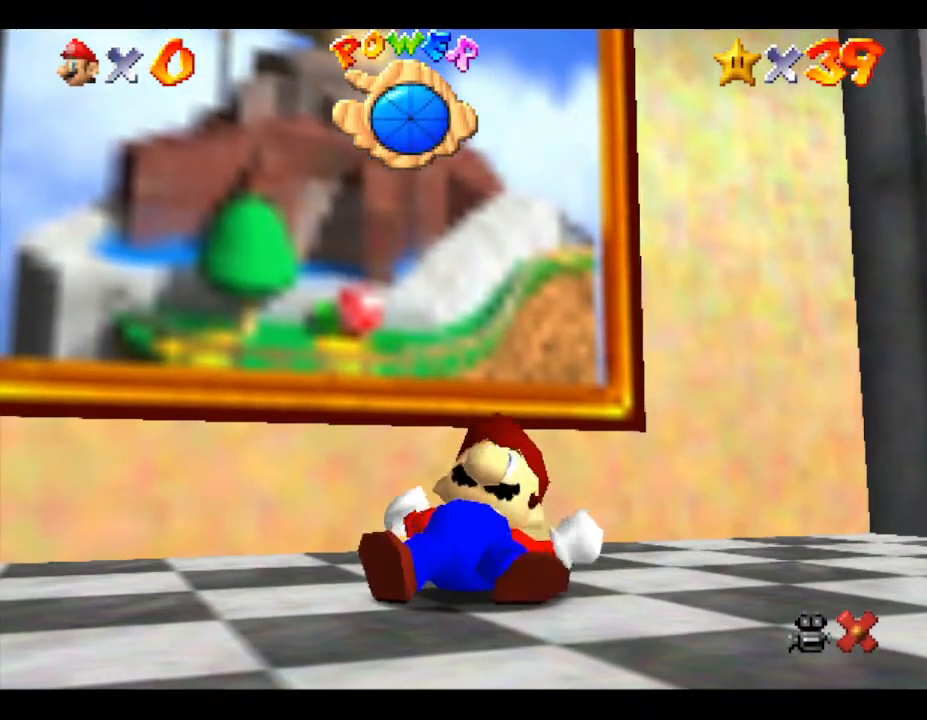
{"buttons": ["A"], "left_stick": "up", "events": [[333, "A", "up"], [450, "A", "down"]]}
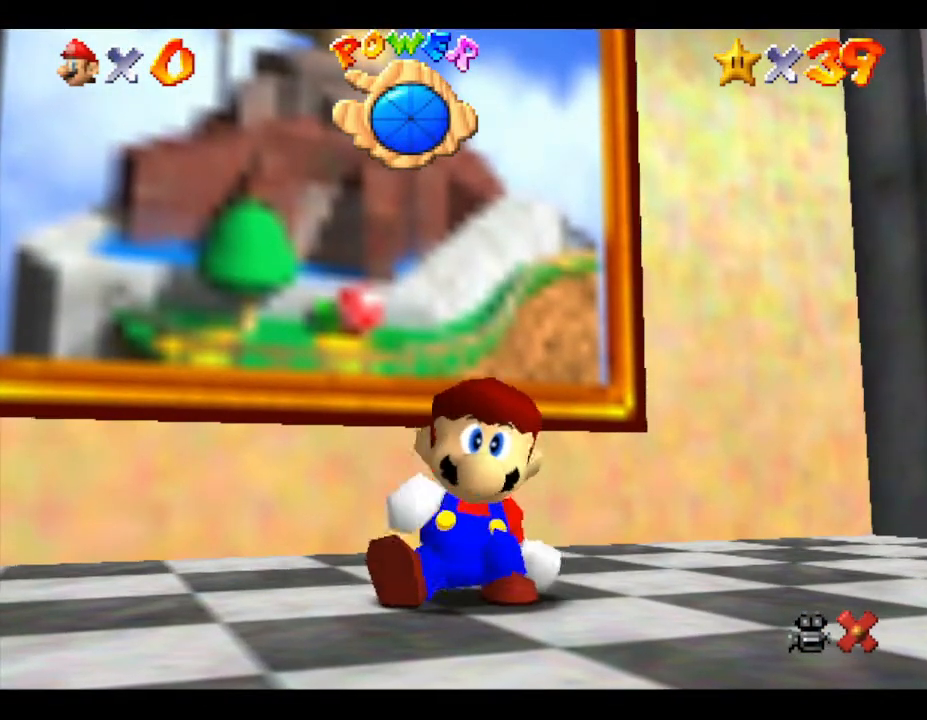
{"buttons": [], "left_stick": "up", "events": [[283, "A", "up"]]}
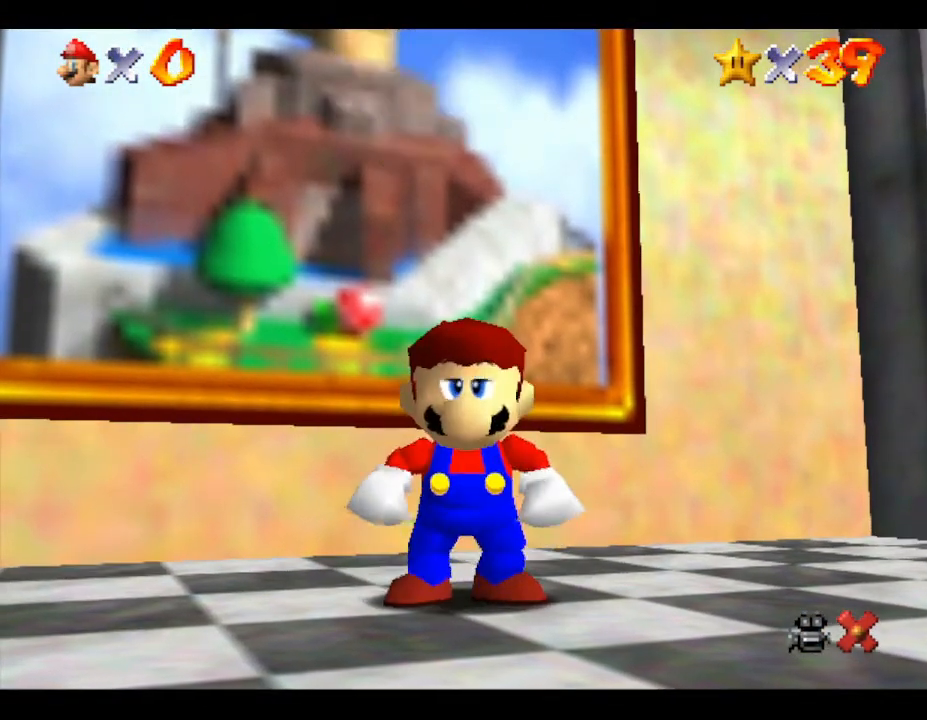
{"buttons": ["A"], "left_stick": "up", "events": [[133, "A", "down"]]}
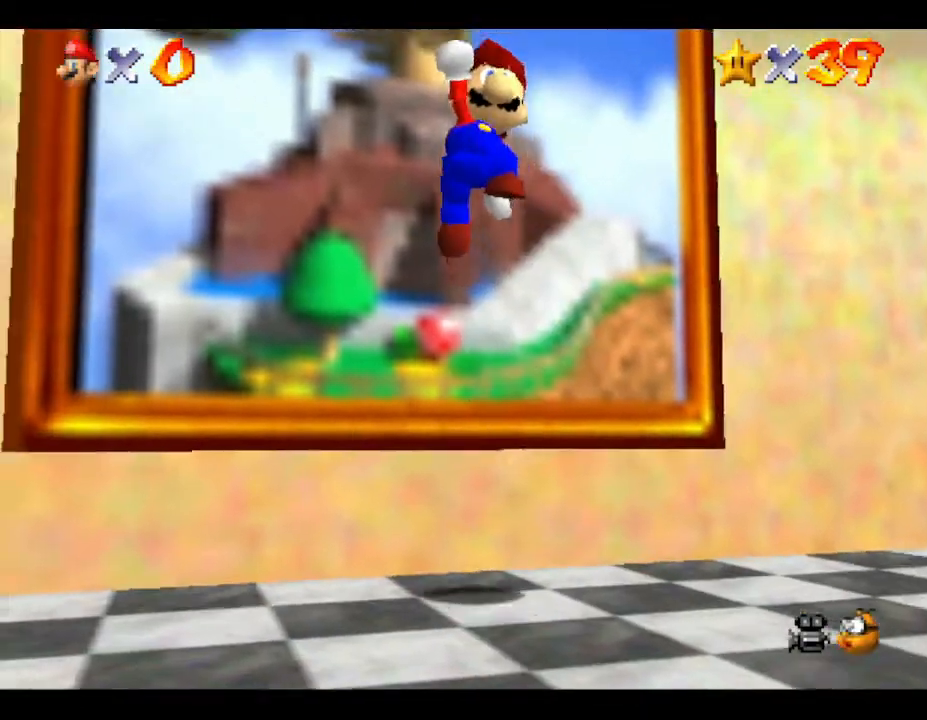
{"buttons": [], "left_stick": "up", "events": [[300, "A", "up"], [383, "A", "down"], [417, "A", "up"]]}
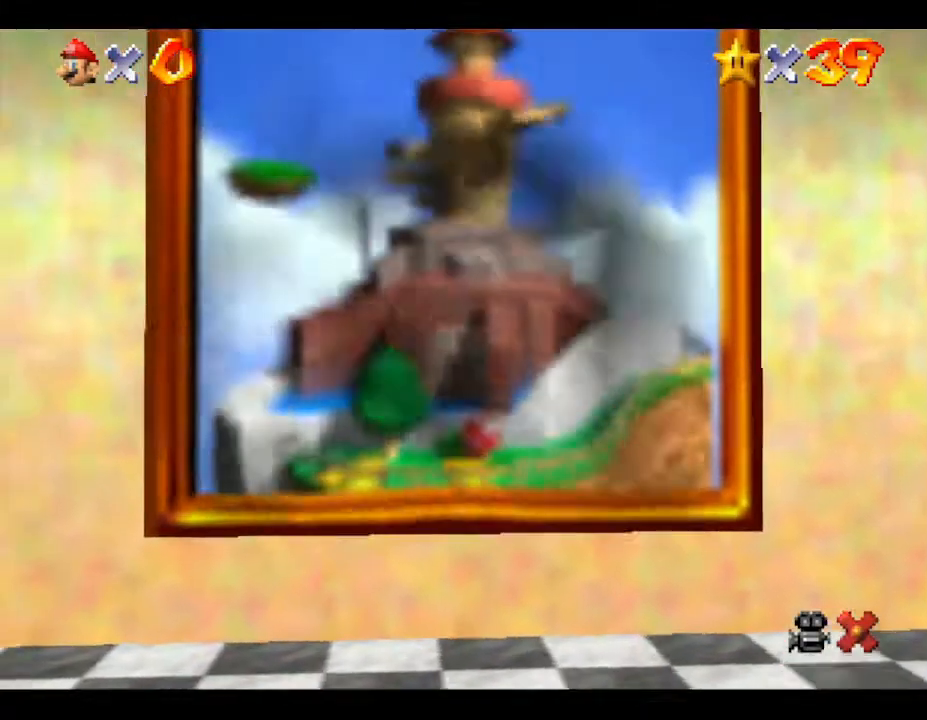
{"buttons": [], "left_stick": "center", "events": [[333, "left_stick", "center"]]}
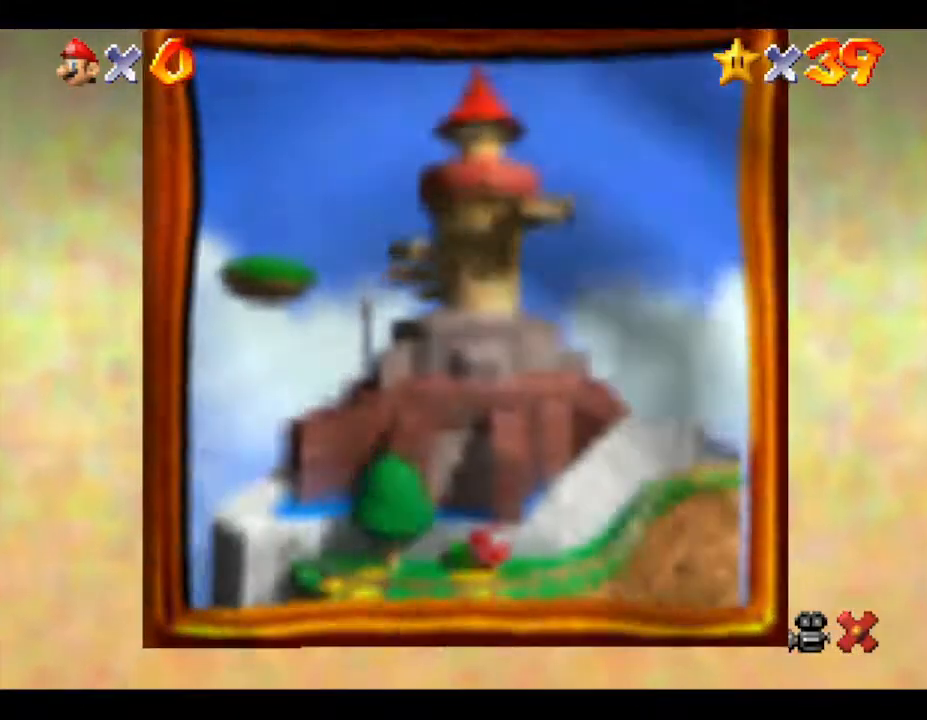
{"buttons": [], "left_stick": "center", "events": []}
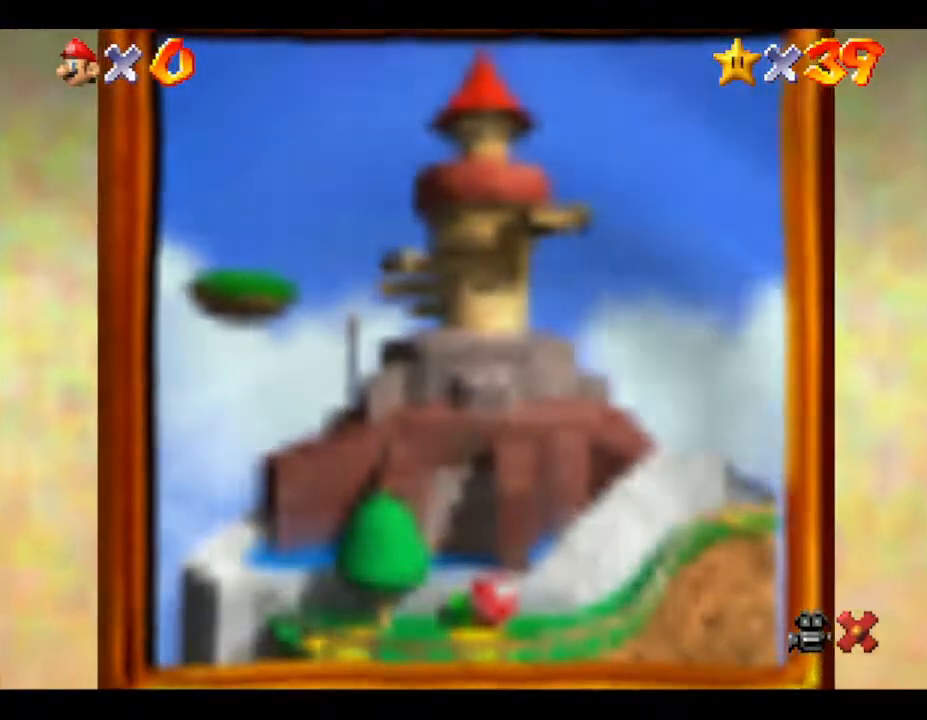
{"buttons": [], "left_stick": "center", "events": []}
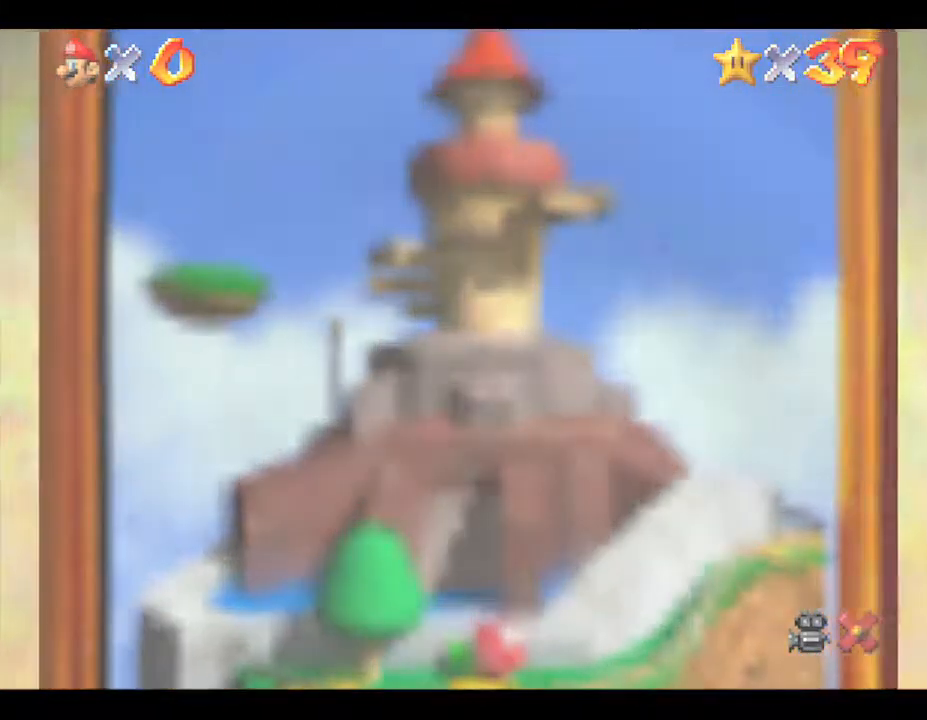
{"buttons": [], "left_stick": "center", "events": []}
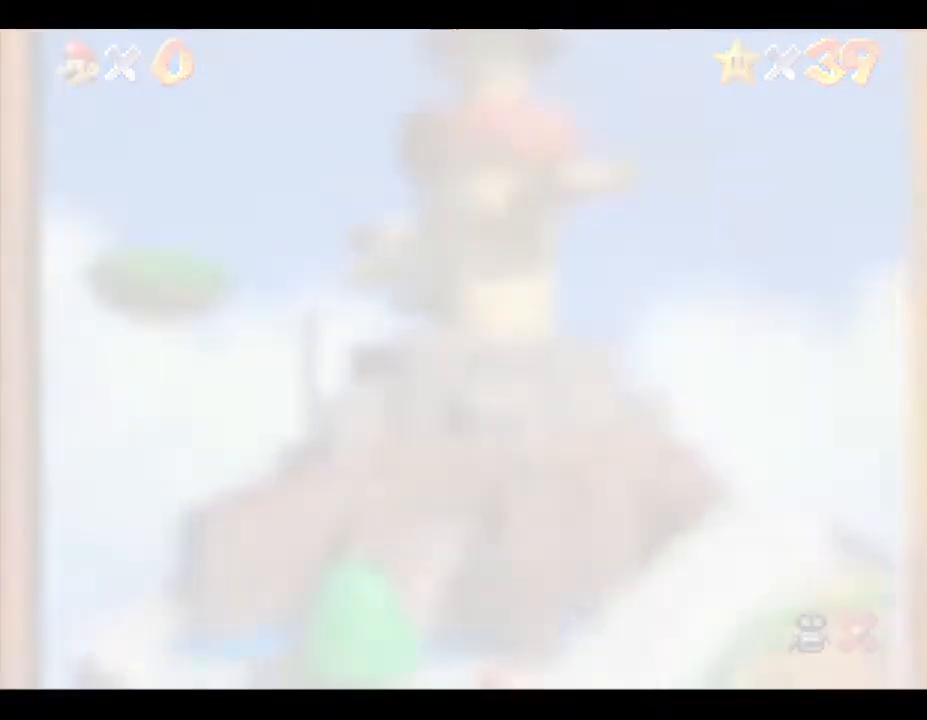
{"buttons": [], "left_stick": "center", "events": []}
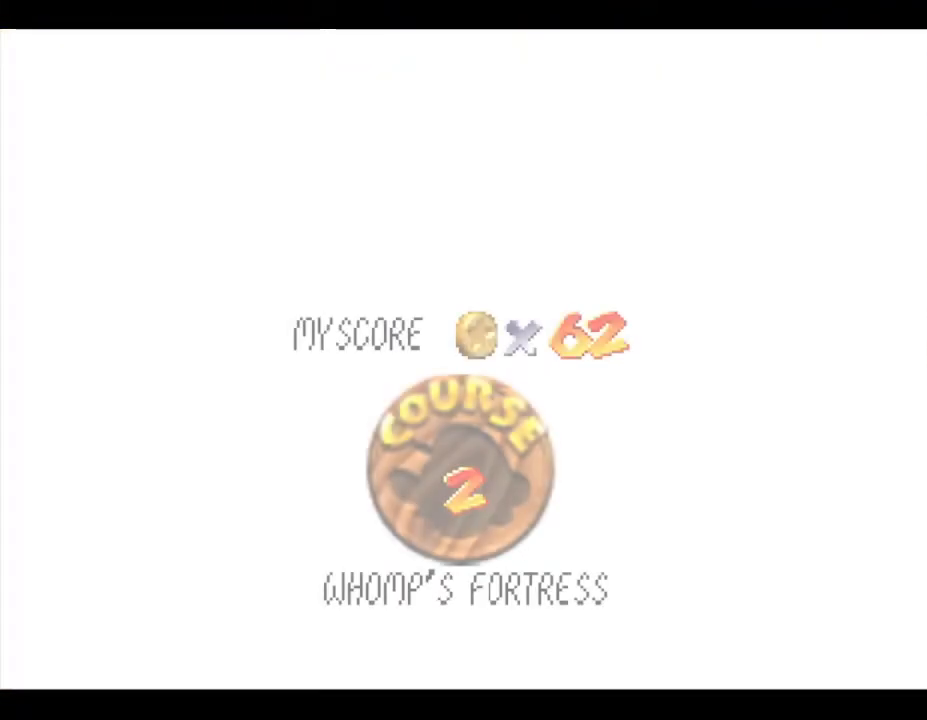
{"buttons": [], "left_stick": "center", "events": [[150, "A", "down"], [233, "A", "up"]]}
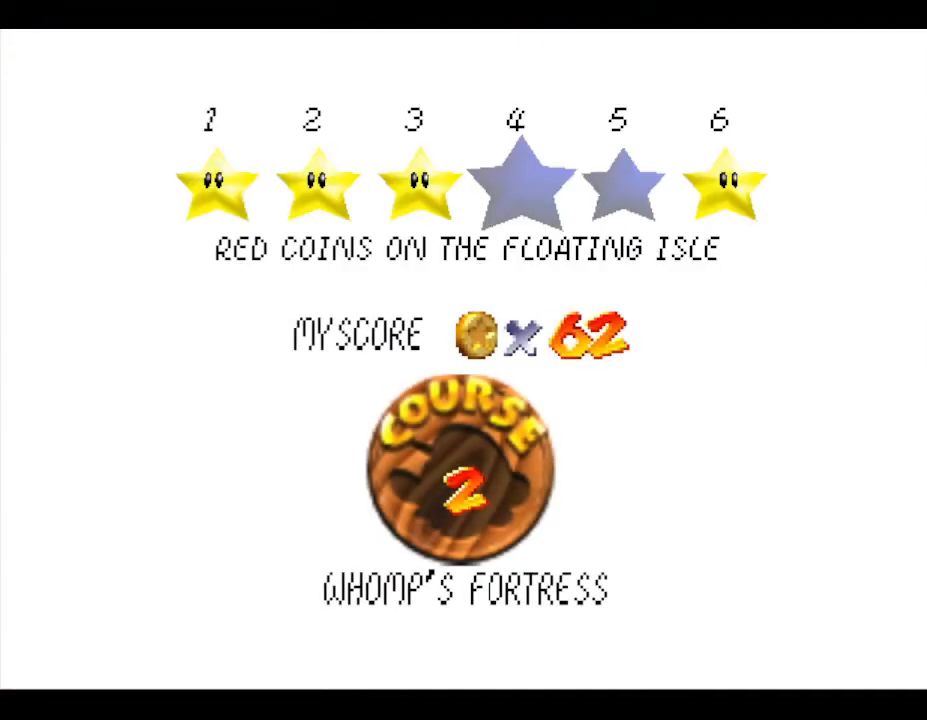
{"buttons": [], "left_stick": "center", "events": [[100, "A", "down"], [167, "A", "up"]]}
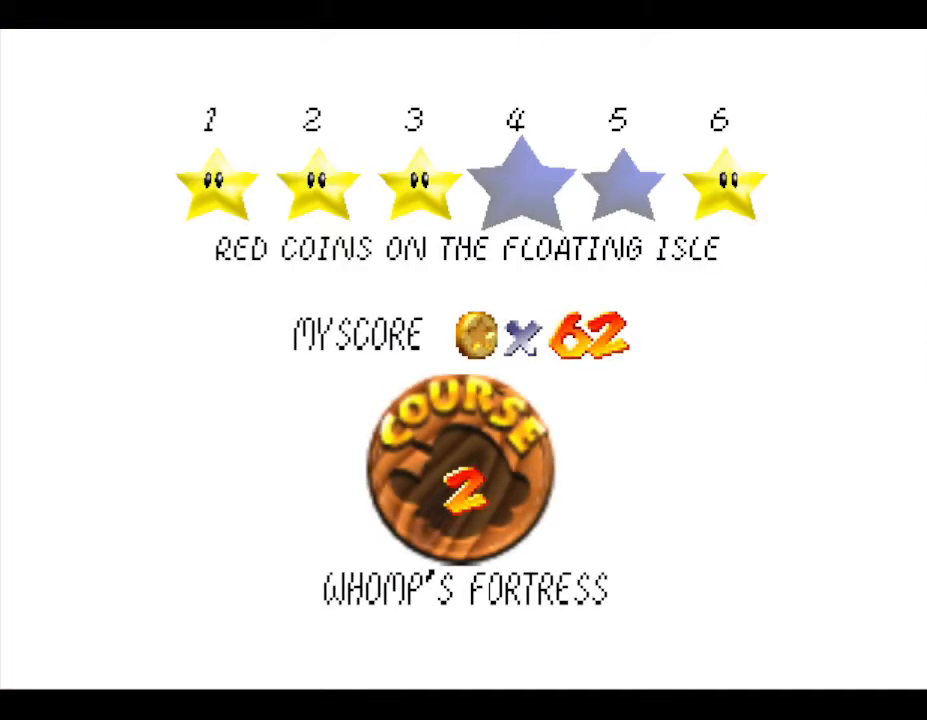
{"buttons": ["A"], "left_stick": "left", "events": [[367, "A", "down"], [467, "left_stick", "left"]]}
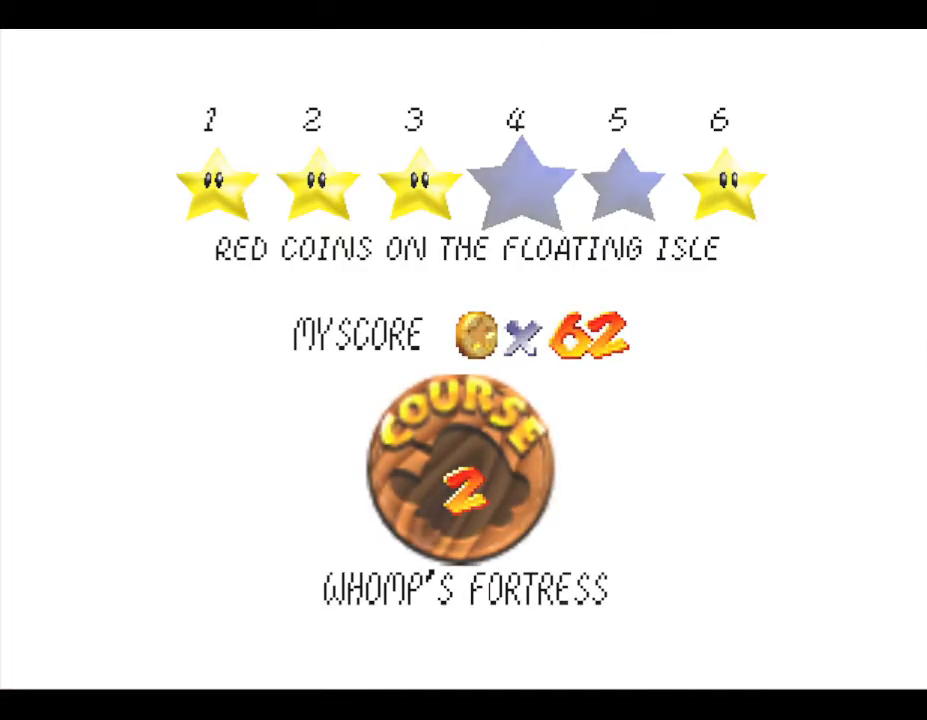
{"buttons": [], "left_stick": "center", "events": [[150, "A", "up"], [150, "left_stick", "down"], [250, "left_stick", "right"], [317, "left_stick", "up"], [400, "left_stick", "center"]]}
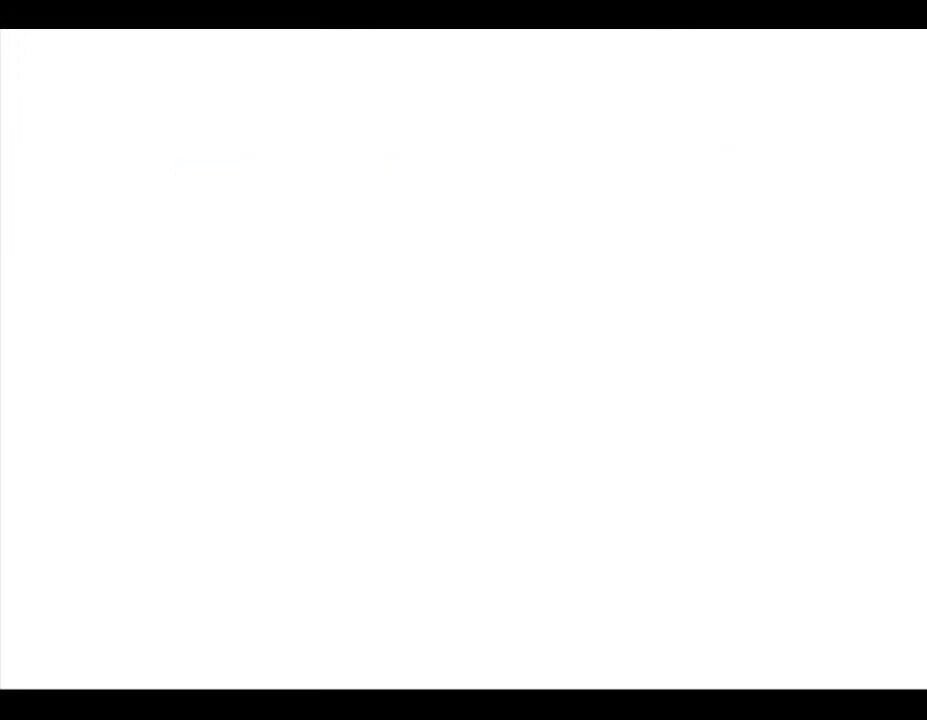
{"buttons": [], "left_stick": "center", "events": []}
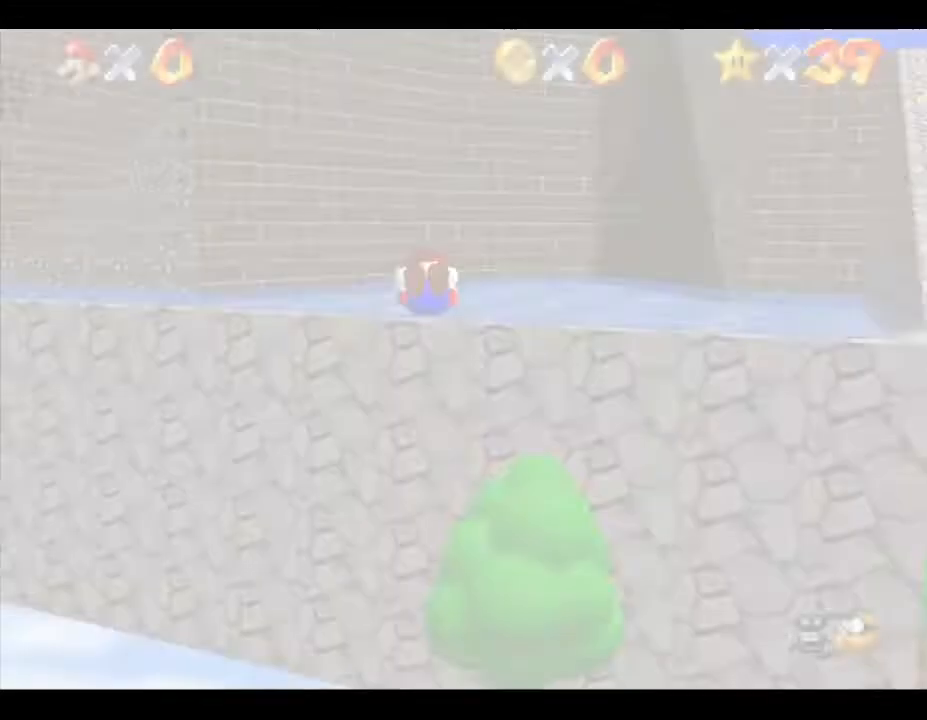
{"buttons": [], "left_stick": "right", "events": [[383, "left_stick", "right"]]}
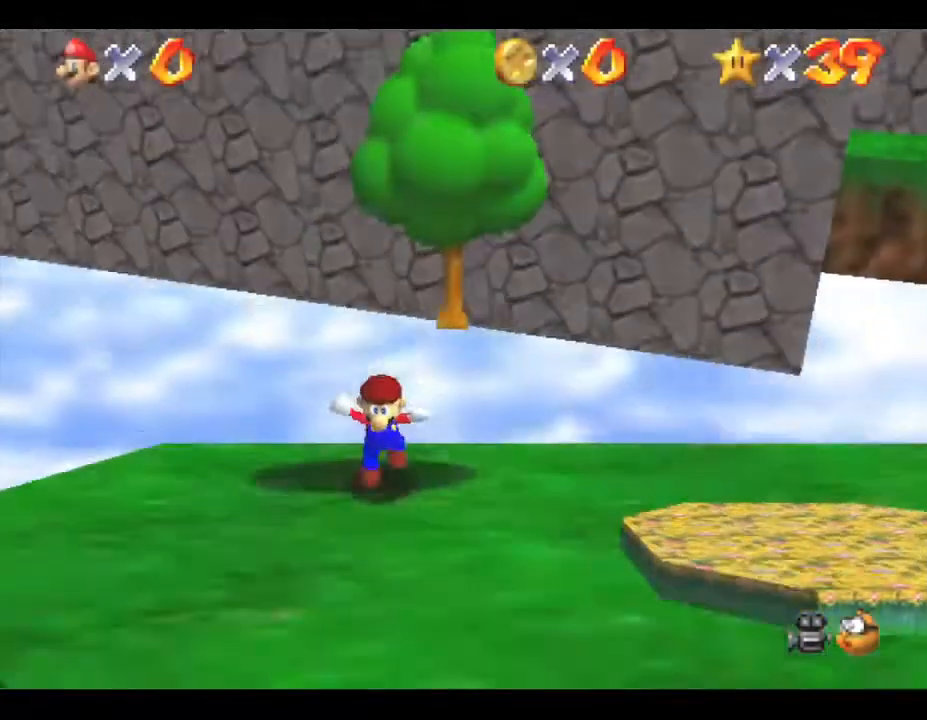
{"buttons": [], "left_stick": "right", "events": []}
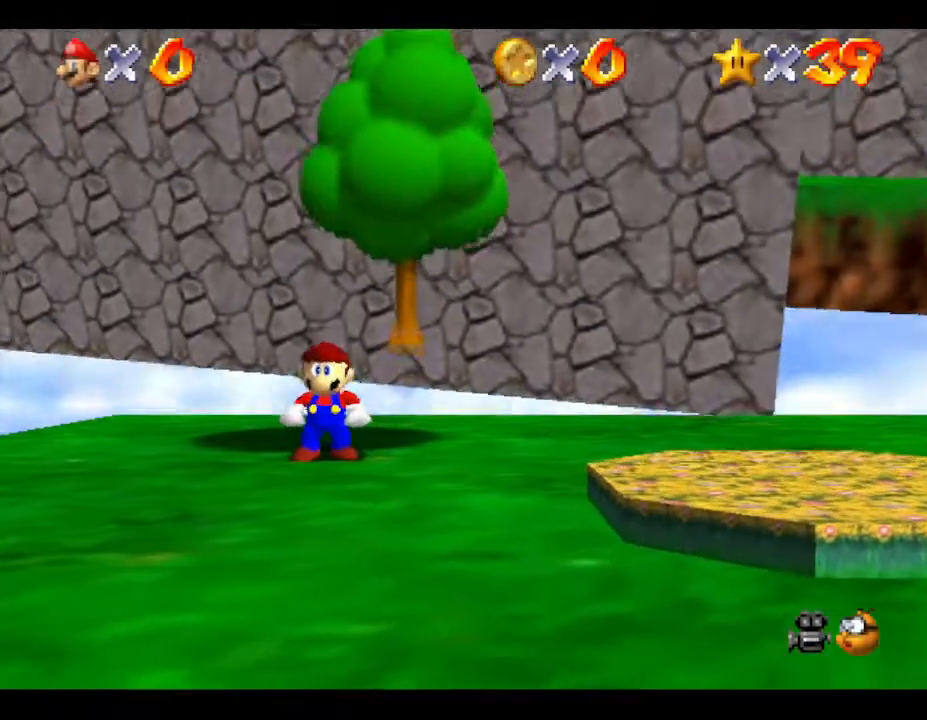
{"buttons": [], "left_stick": "right", "events": []}
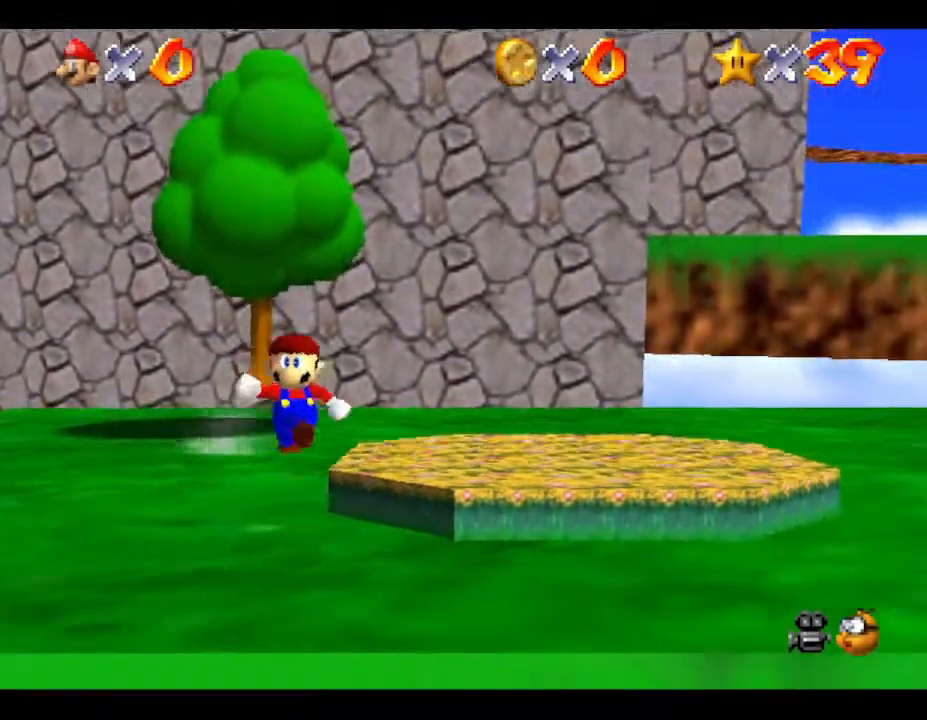
{"buttons": [], "left_stick": "right", "events": []}